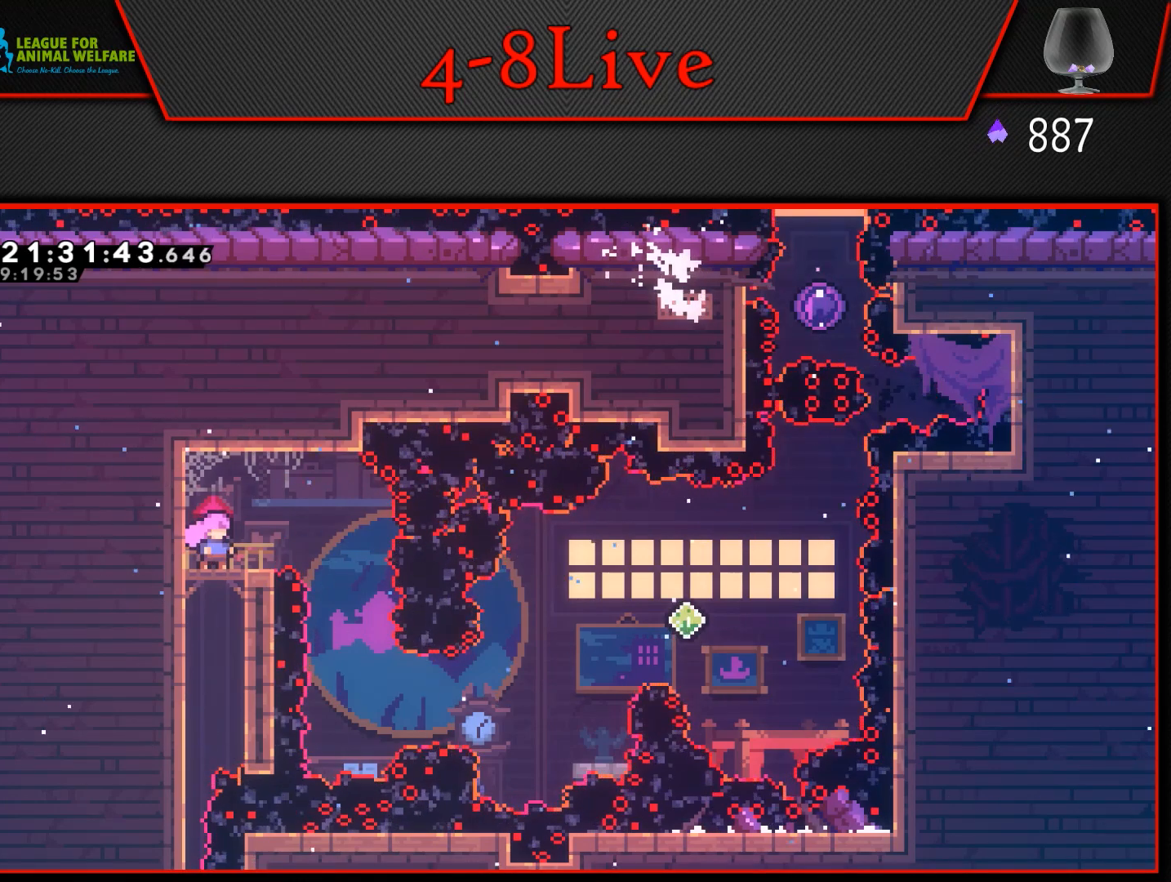
Gameplay with a controller (PlayStation layout); each line is a JSON object with the inputs held at the frame after it. "events" lists button and stick changes between this image and that frame as [ms after this image, input, new state], when the widget could be followed in between. Not read: left_stick right_stick.
{"buttons": [], "events": [[350, "DPAD_RIGHT", "down"], [400, "DPAD_RIGHT", "up"]]}
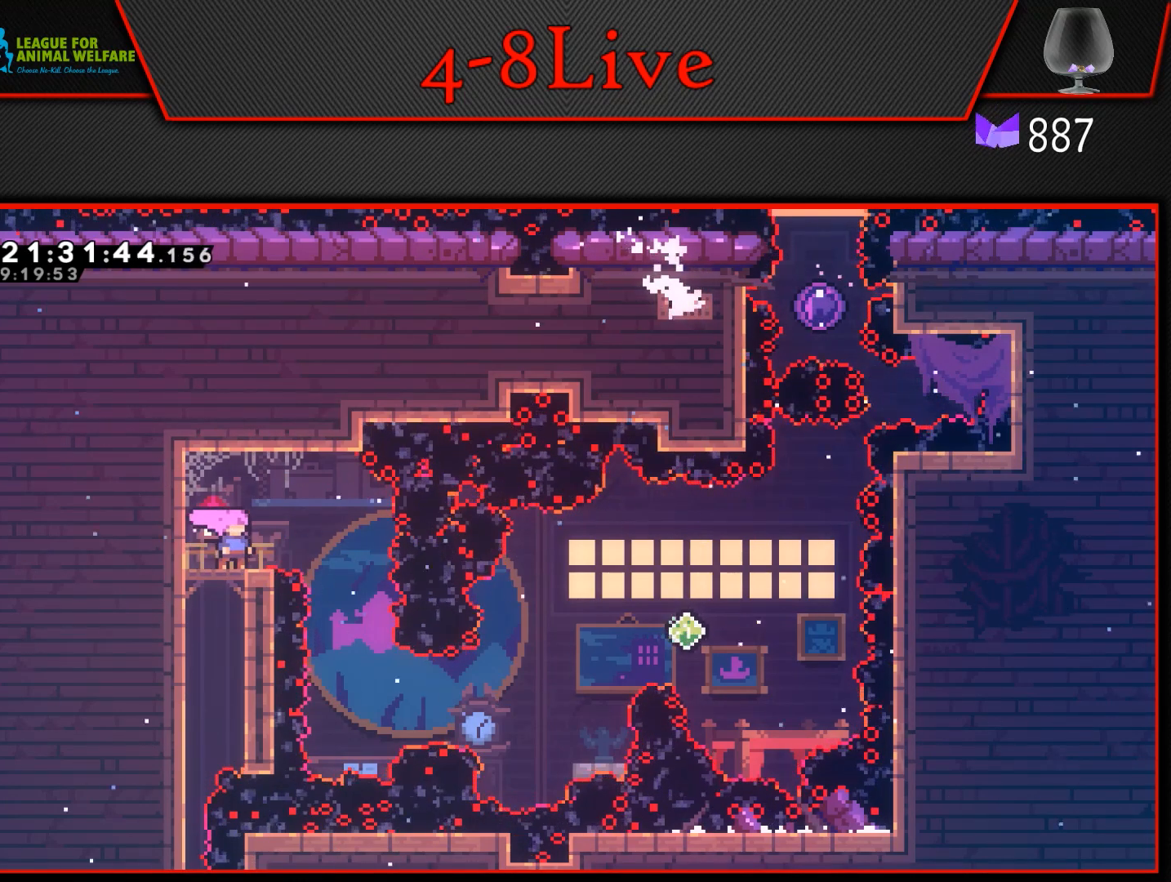
{"buttons": [], "events": [[300, "DPAD_LEFT", "down"], [367, "DPAD_LEFT", "up"]]}
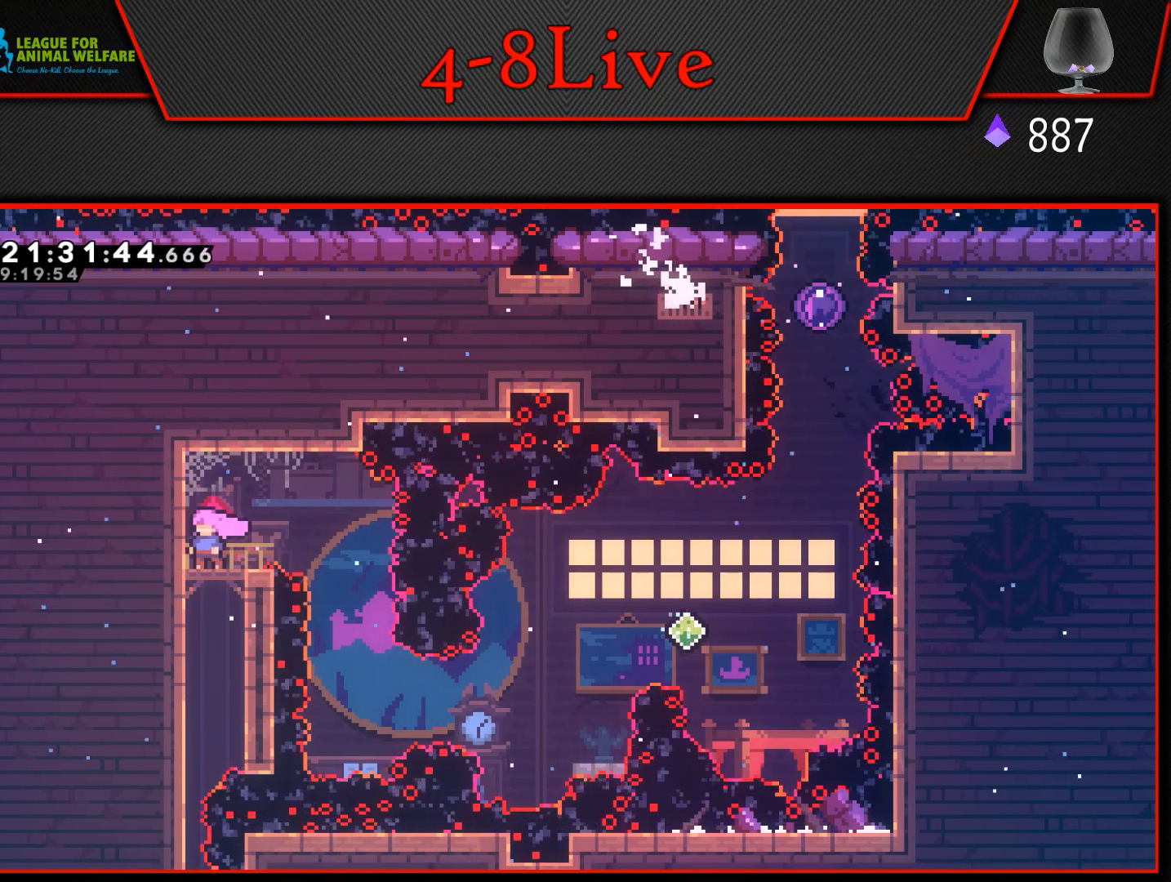
{"buttons": [], "events": [[350, "DPAD_RIGHT", "down"], [383, "DPAD_RIGHT", "up"]]}
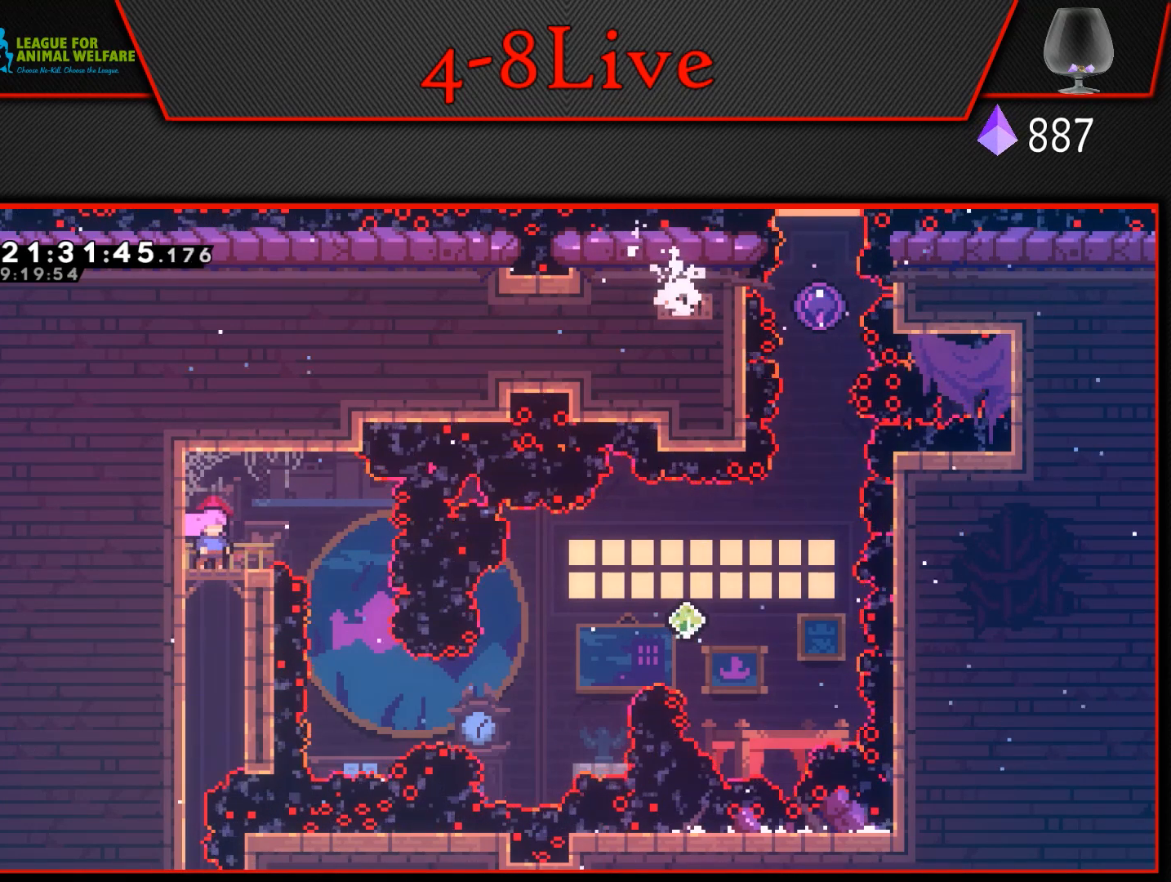
{"buttons": [], "events": []}
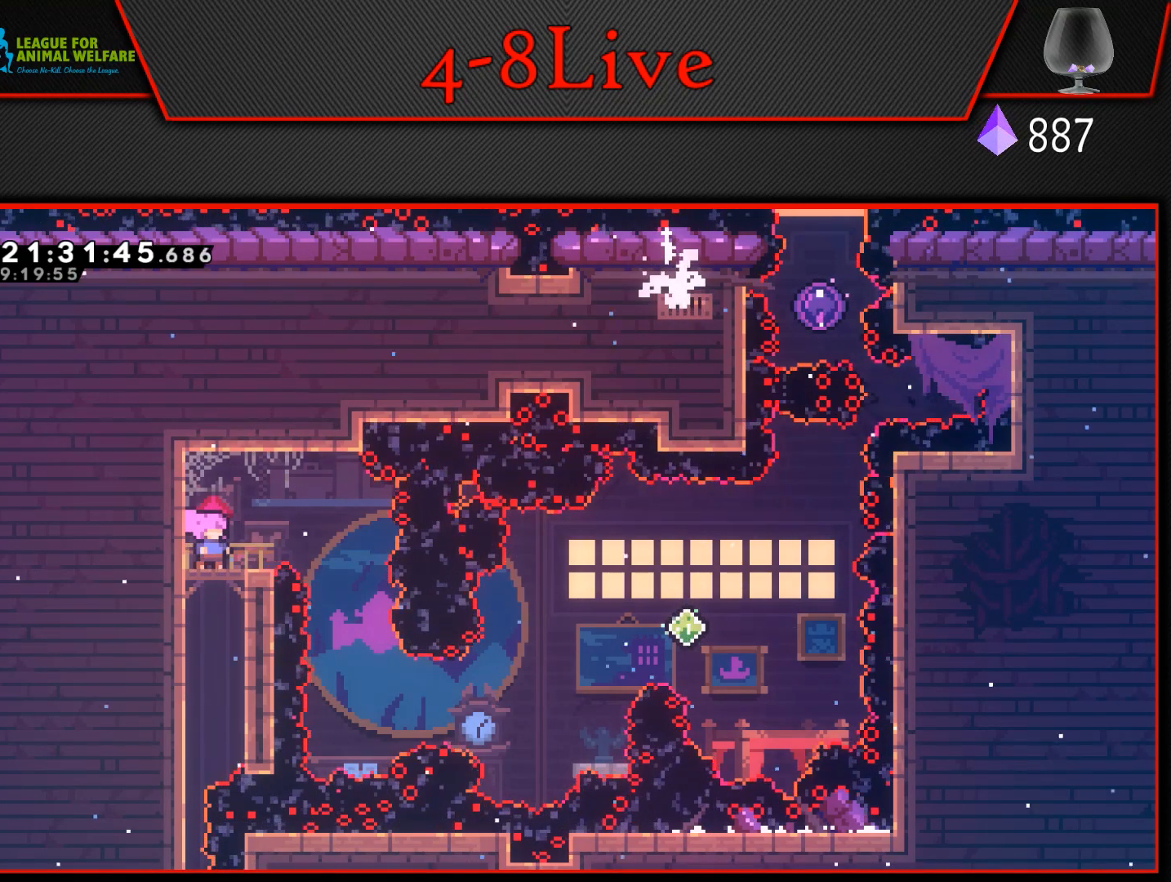
{"buttons": [], "events": []}
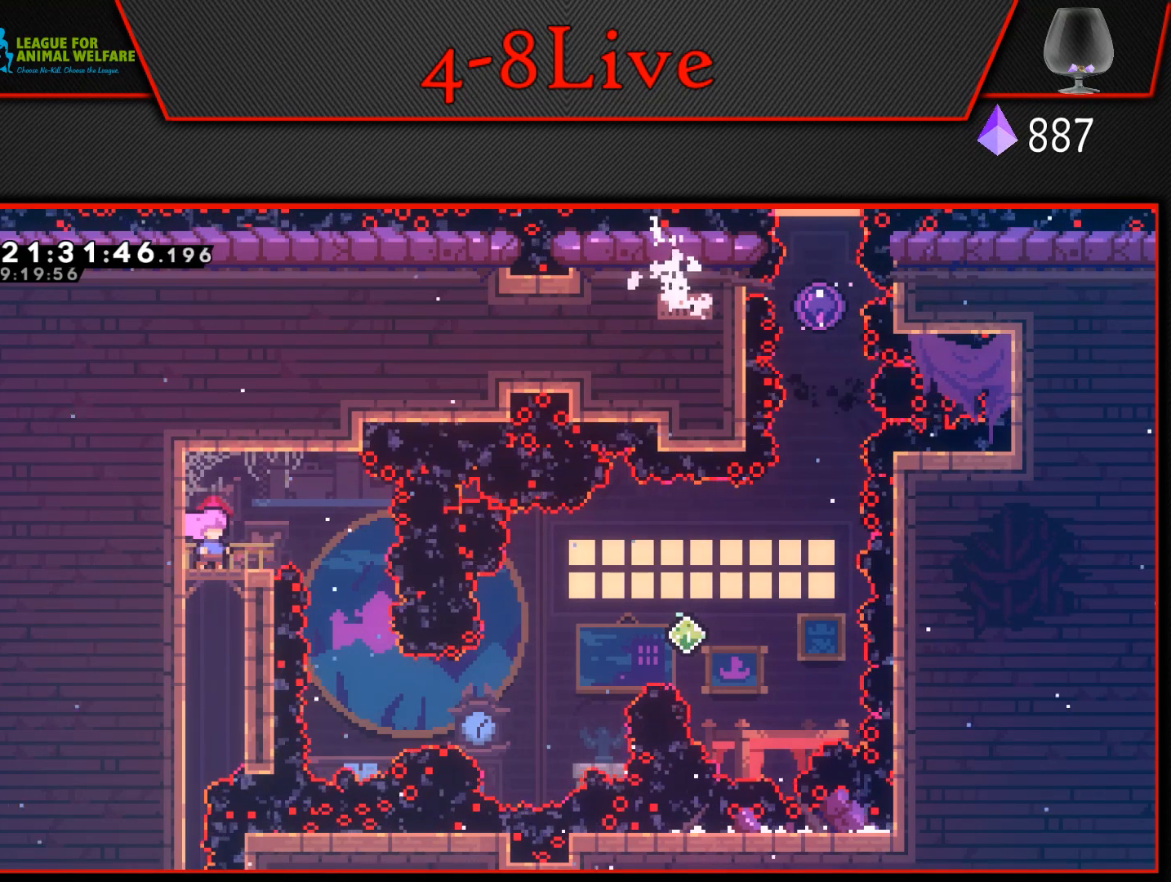
{"buttons": [], "events": []}
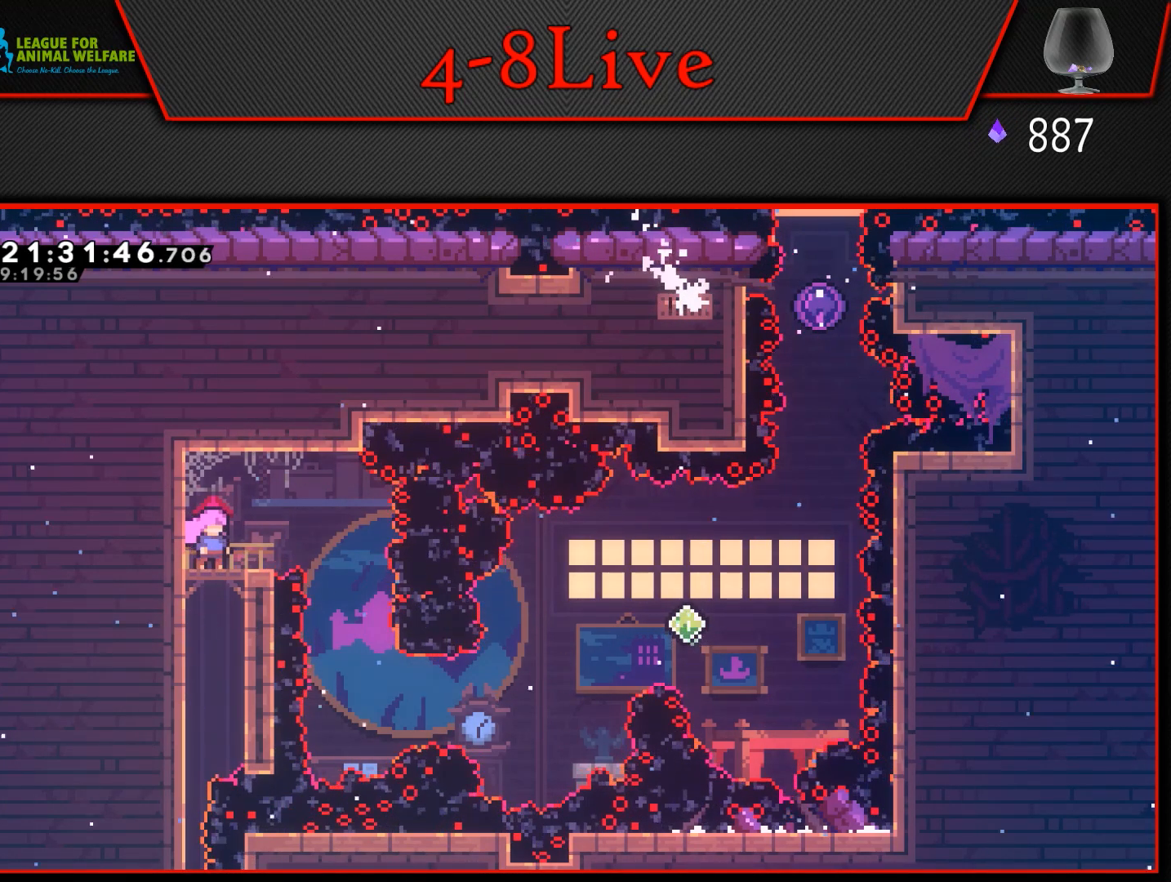
{"buttons": [], "events": []}
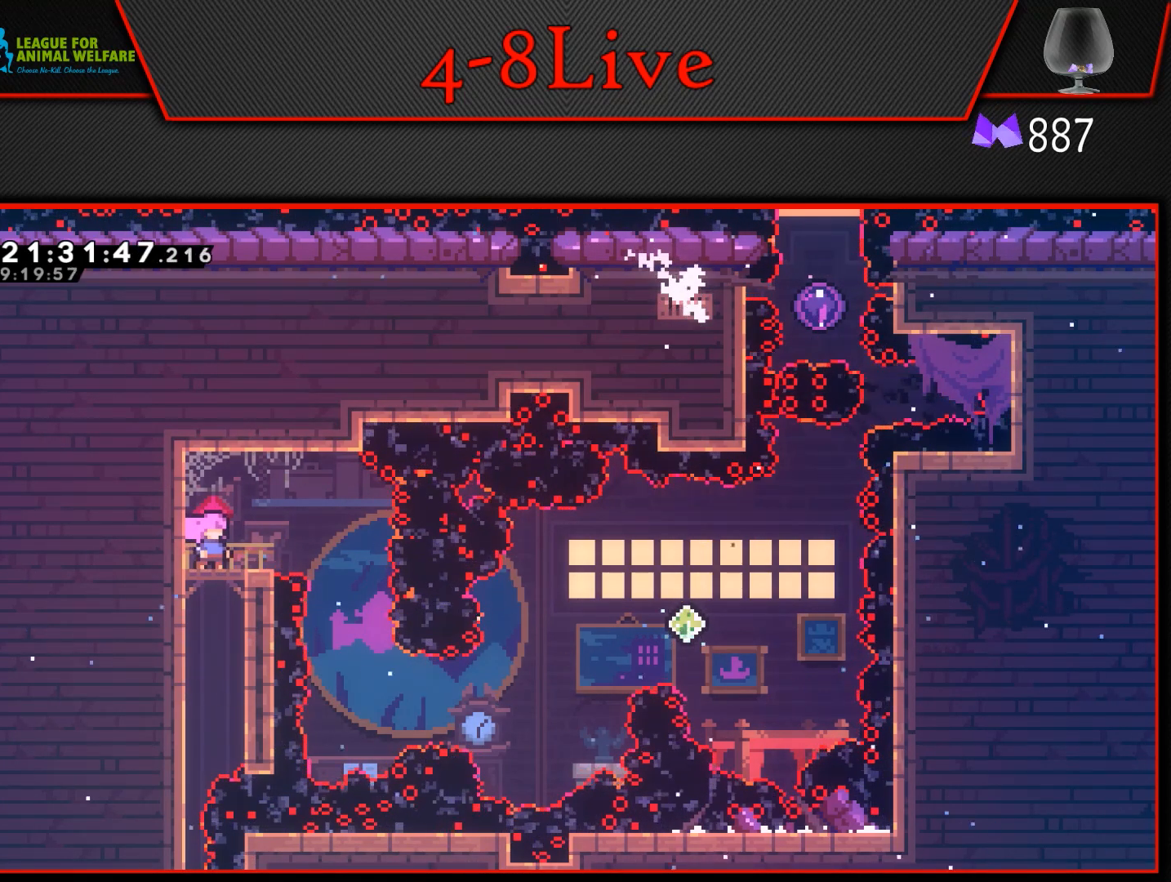
{"buttons": [], "events": []}
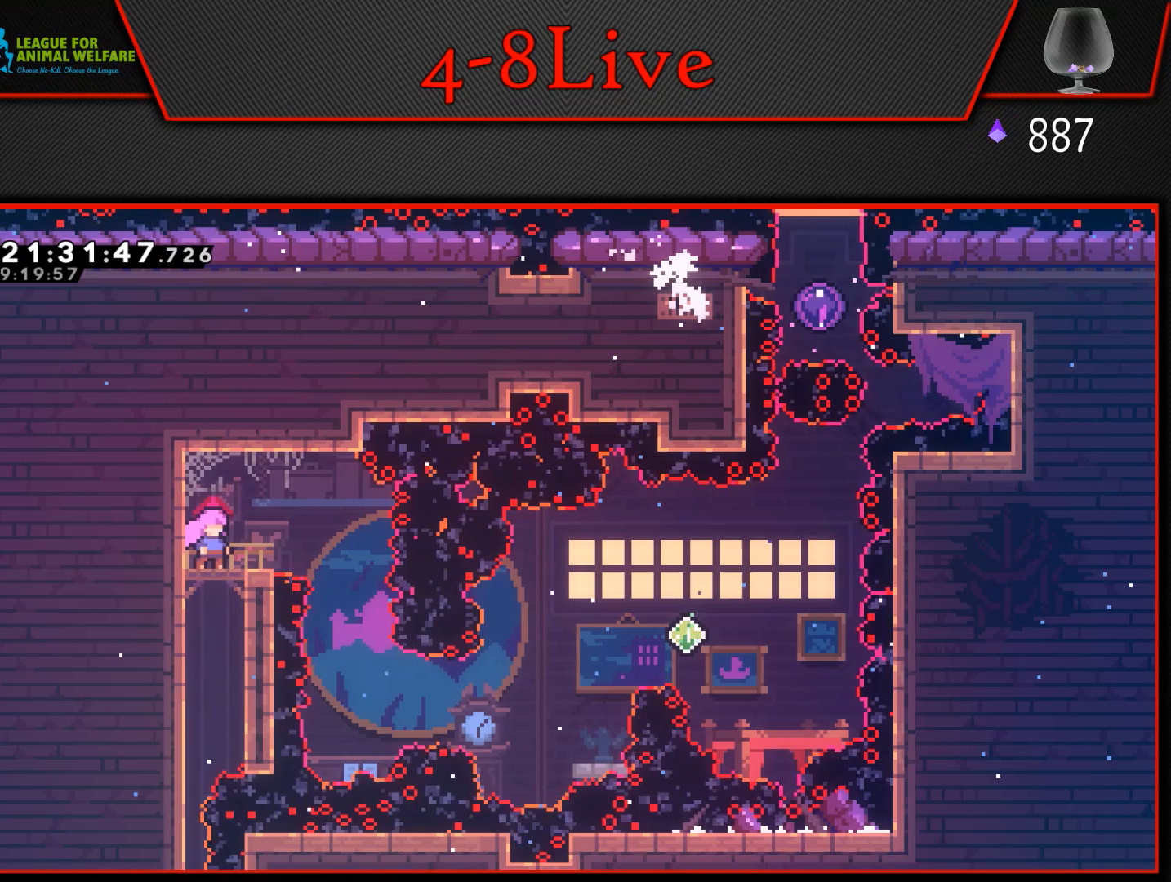
{"buttons": ["DPAD_RIGHT"], "events": [[317, "CROSS", "down"], [317, "DPAD_RIGHT", "down"], [467, "CROSS", "up"]]}
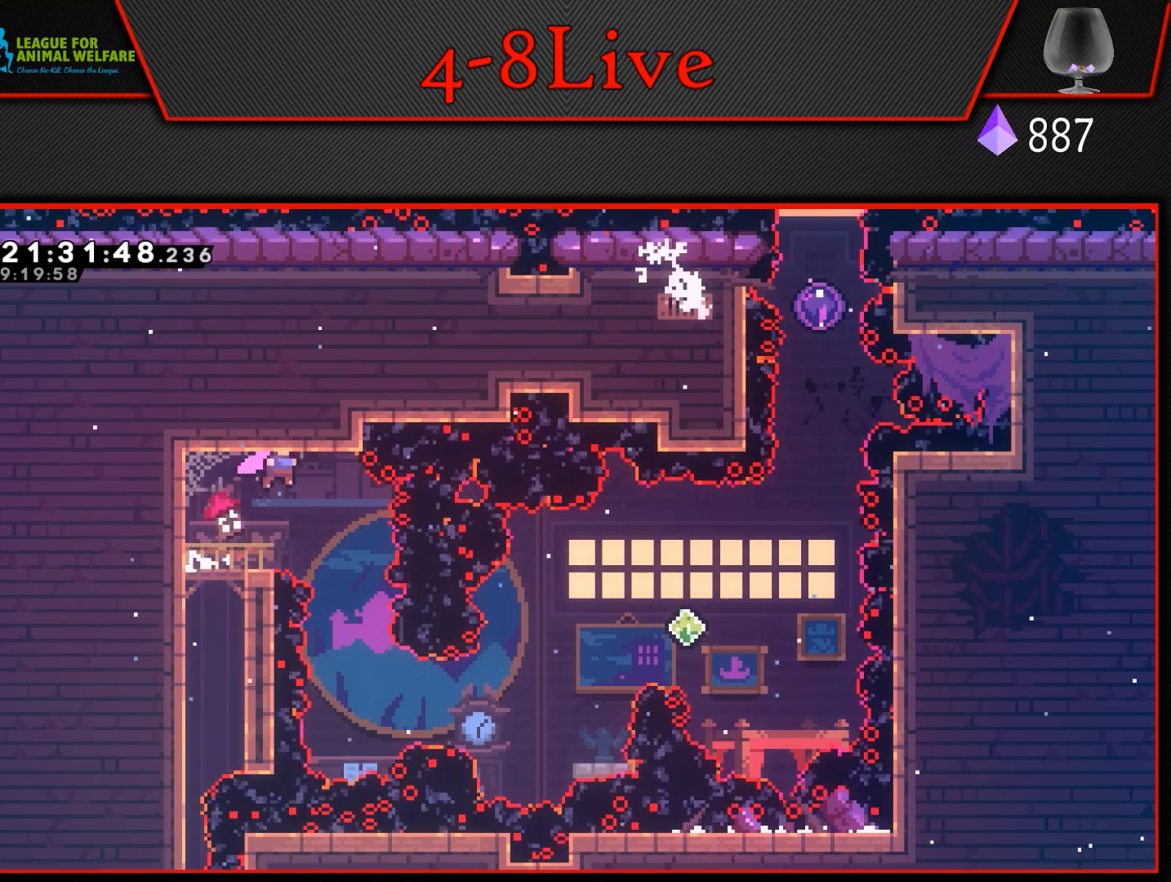
{"buttons": ["R1", "DPAD_RIGHT"], "events": [[117, "DPAD_RIGHT", "up"], [283, "DPAD_RIGHT", "down"], [350, "DPAD_RIGHT", "up"], [450, "DPAD_RIGHT", "down"], [467, "R1", "down"]]}
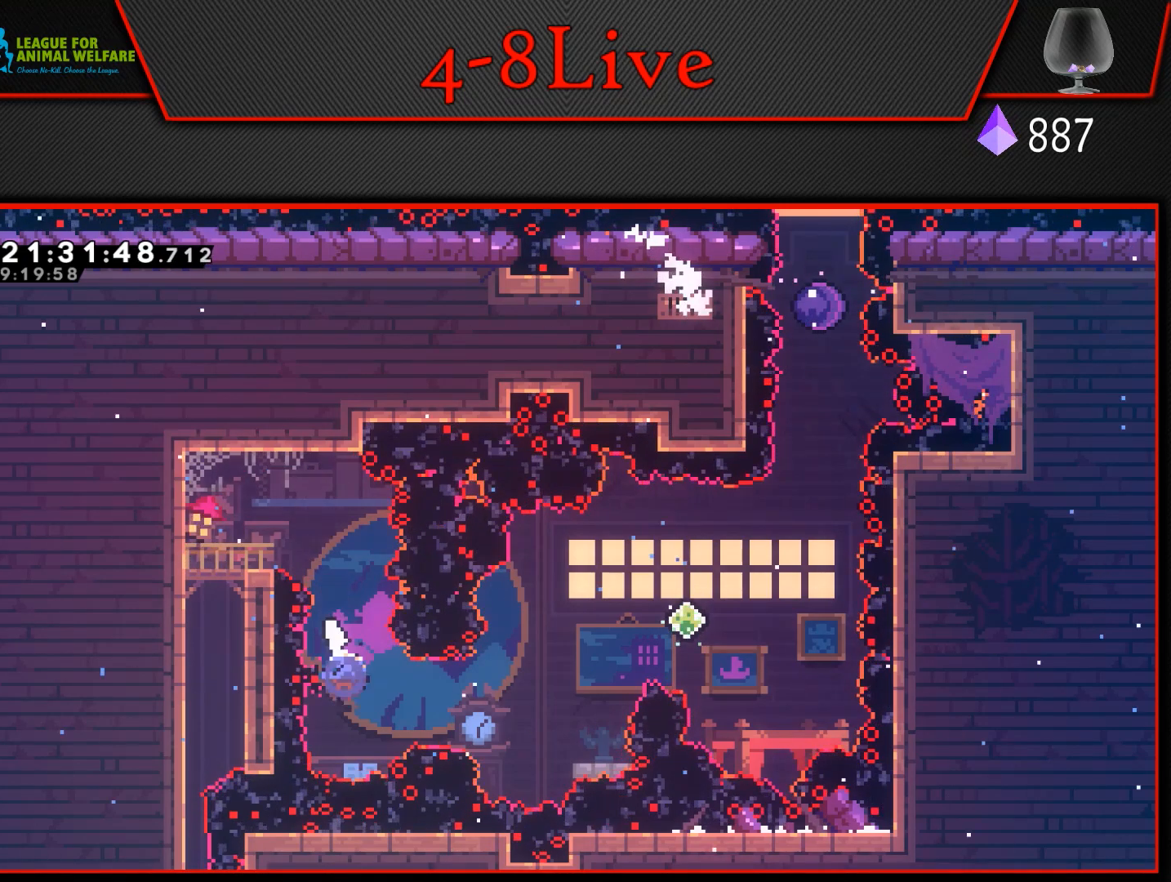
{"buttons": ["L1", "R1", "DPAD_RIGHT"], "events": [[150, "R1", "up"], [267, "DPAD_UP", "down"], [267, "L1", "down"], [317, "R1", "down"], [467, "DPAD_UP", "up"]]}
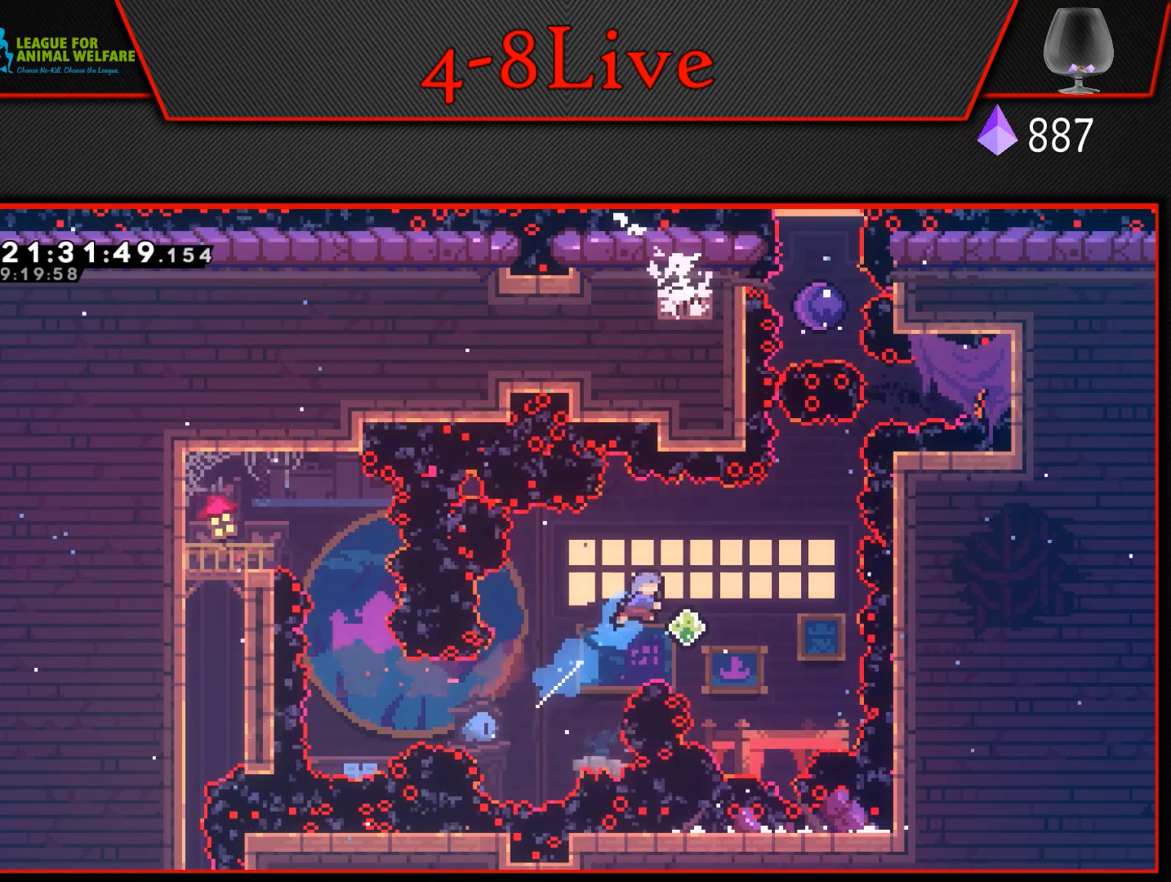
{"buttons": ["L1", "R1", "DPAD_UP", "DPAD_RIGHT"], "events": [[17, "L1", "up"], [33, "R1", "up"], [500, "DPAD_UP", "down"], [500, "L1", "down"], [500, "R1", "down"]]}
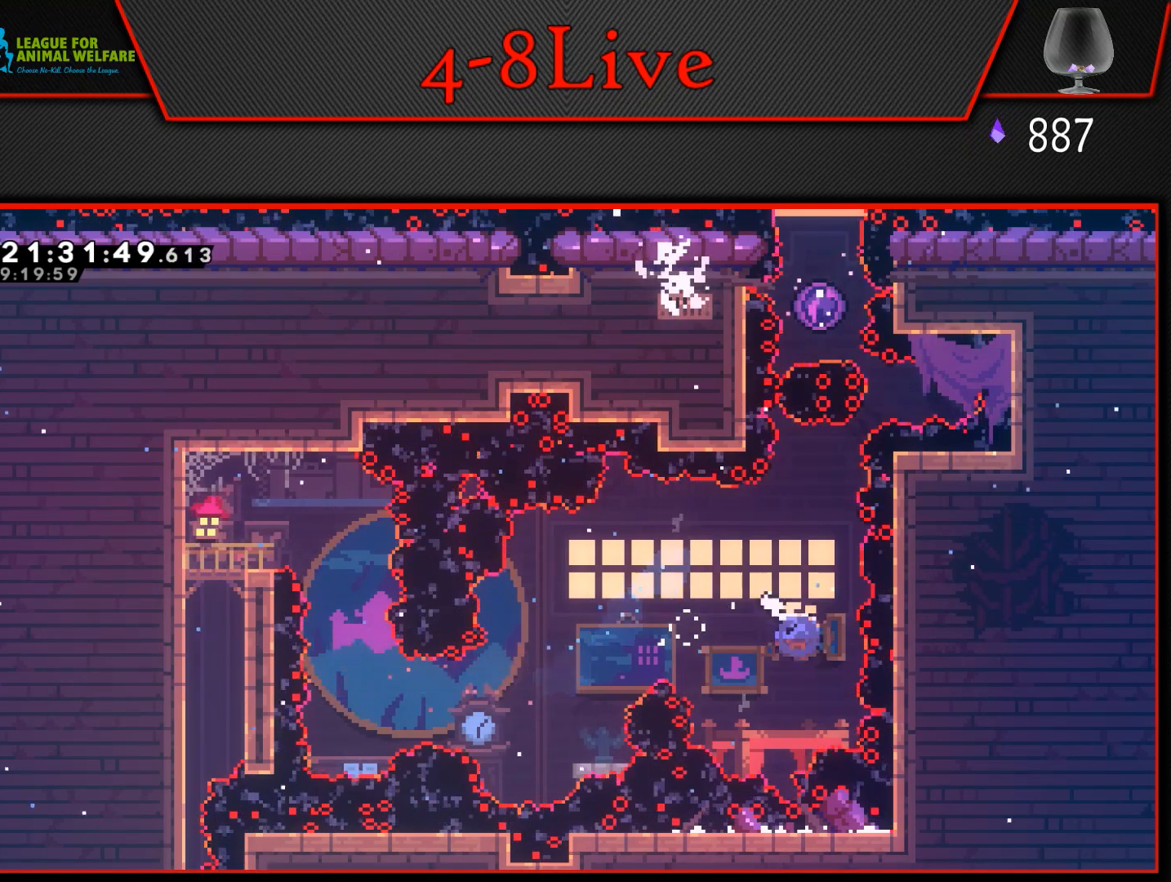
{"buttons": ["L1", "R1", "DPAD_UP"], "events": [[33, "DPAD_RIGHT", "up"], [200, "DPAD_RIGHT", "down"], [217, "R1", "up"], [233, "DPAD_UP", "up"], [267, "DPAD_UP", "down"], [300, "DPAD_RIGHT", "up"], [367, "R1", "down"]]}
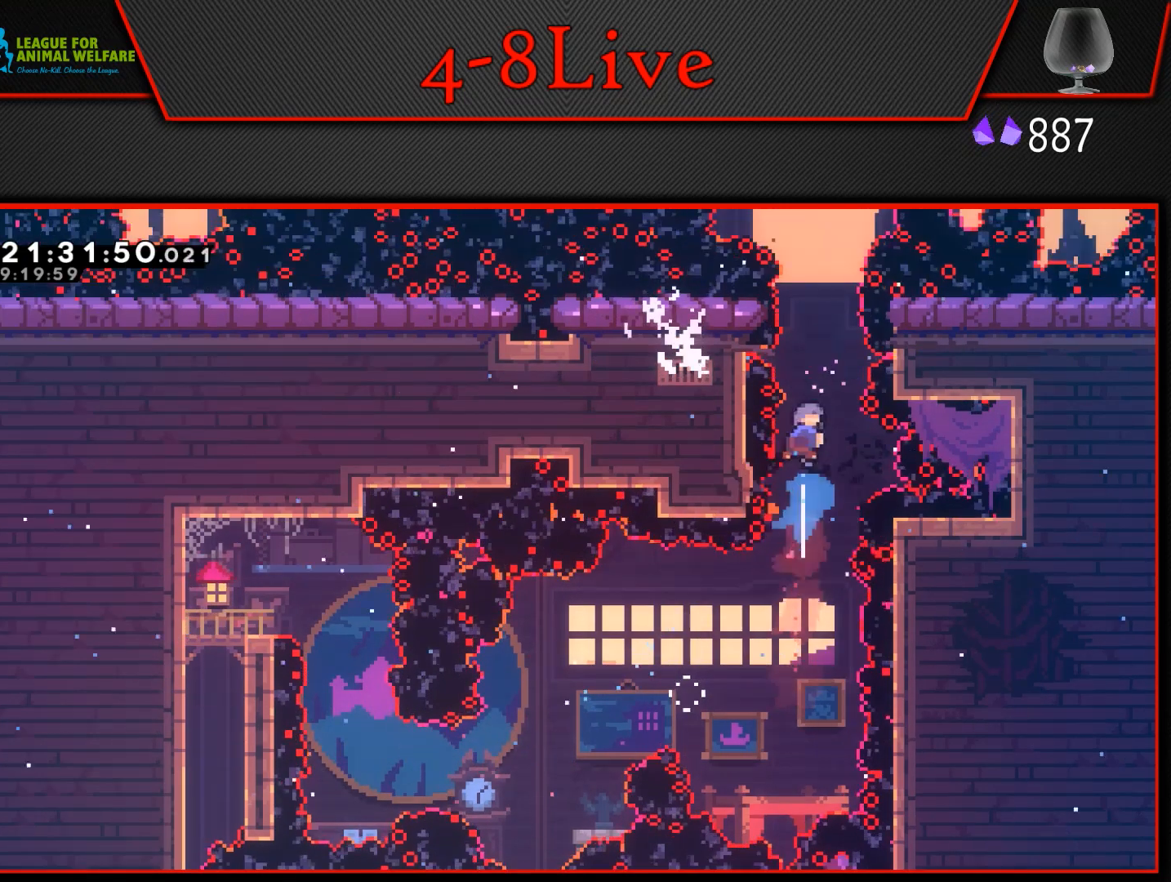
{"buttons": [], "events": [[200, "DPAD_UP", "up"], [200, "R1", "up"], [217, "L1", "up"]]}
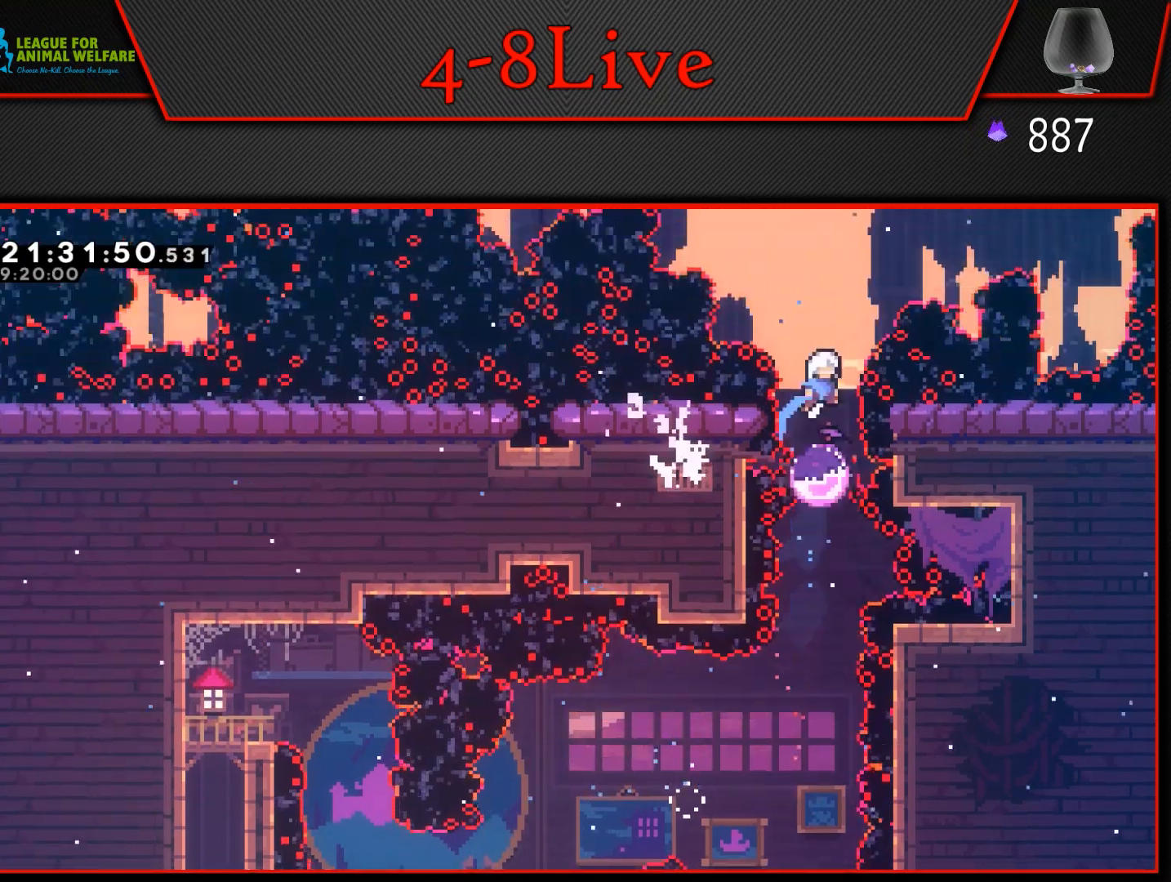
{"buttons": ["DPAD_UP"], "events": [[33, "DPAD_UP", "down"]]}
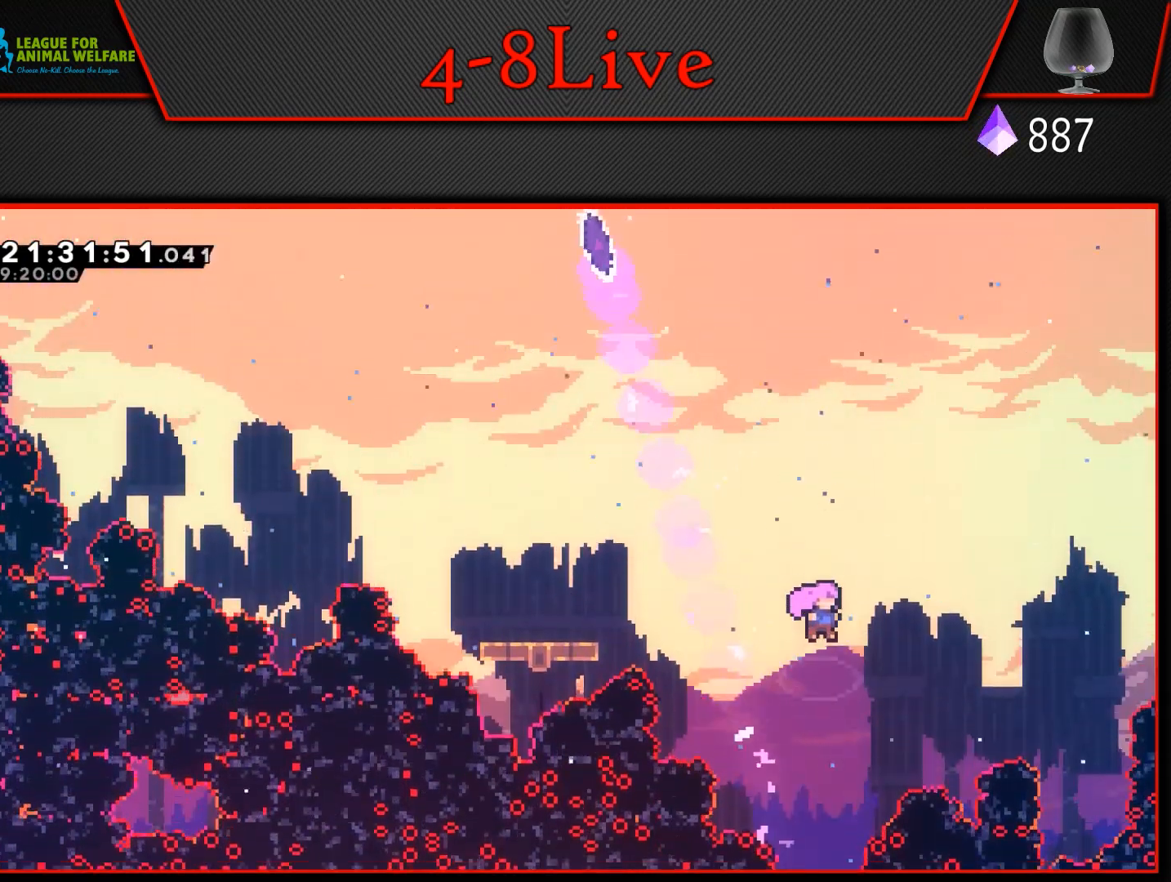
{"buttons": ["DPAD_LEFT"], "events": [[50, "DPAD_LEFT", "down"], [67, "L1", "down"], [100, "R1", "down"], [333, "L1", "up"], [433, "R1", "up"], [483, "DPAD_UP", "up"]]}
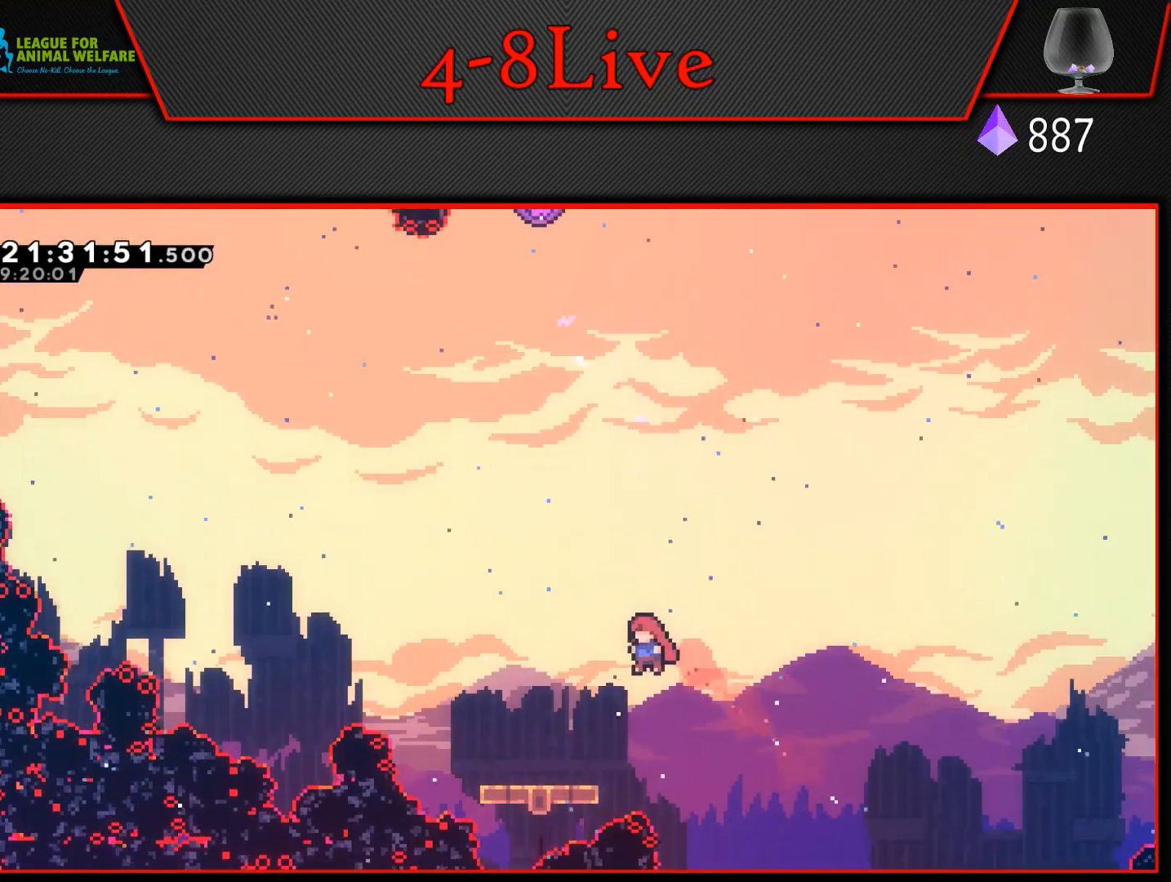
{"buttons": ["CROSS"], "events": [[317, "DPAD_LEFT", "up"], [400, "CROSS", "down"]]}
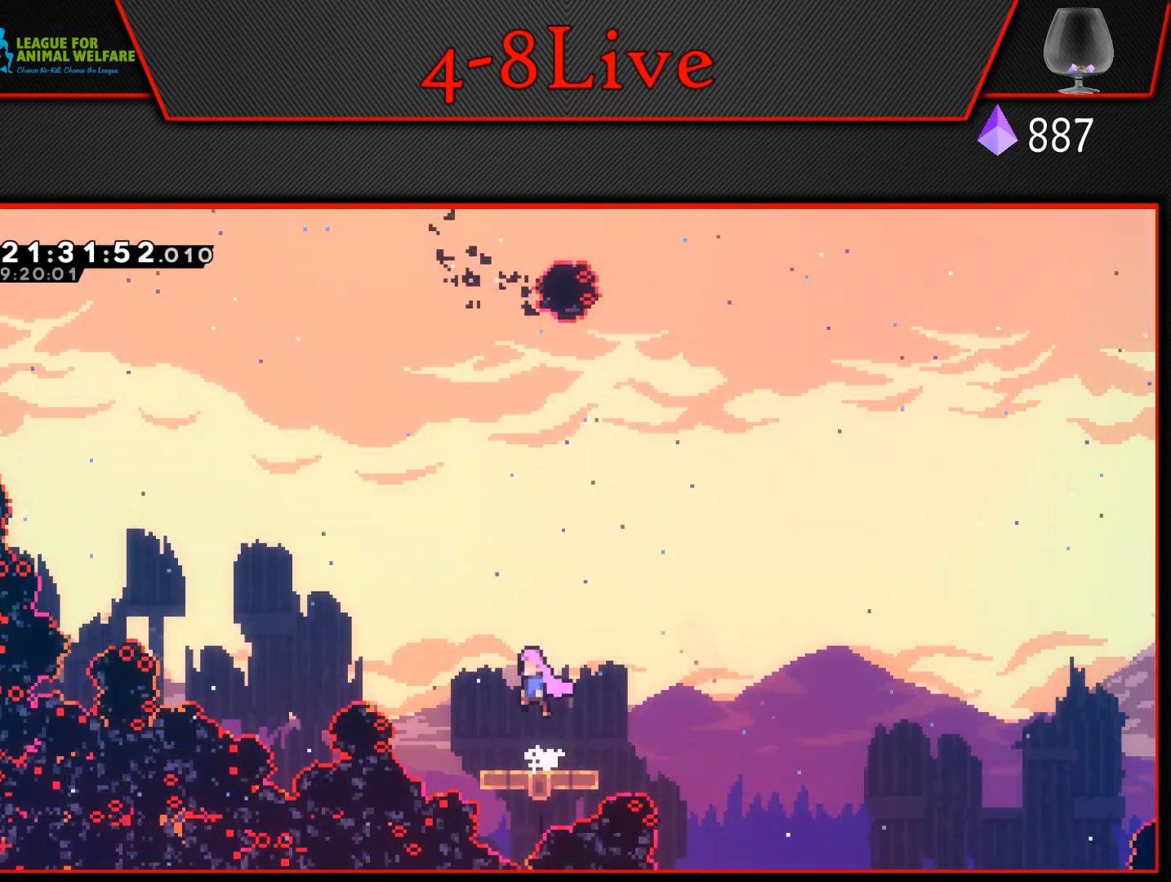
{"buttons": ["CROSS", "L1", "R1", "DPAD_UP"], "events": [[183, "DPAD_UP", "down"], [200, "L1", "down"], [283, "R1", "down"]]}
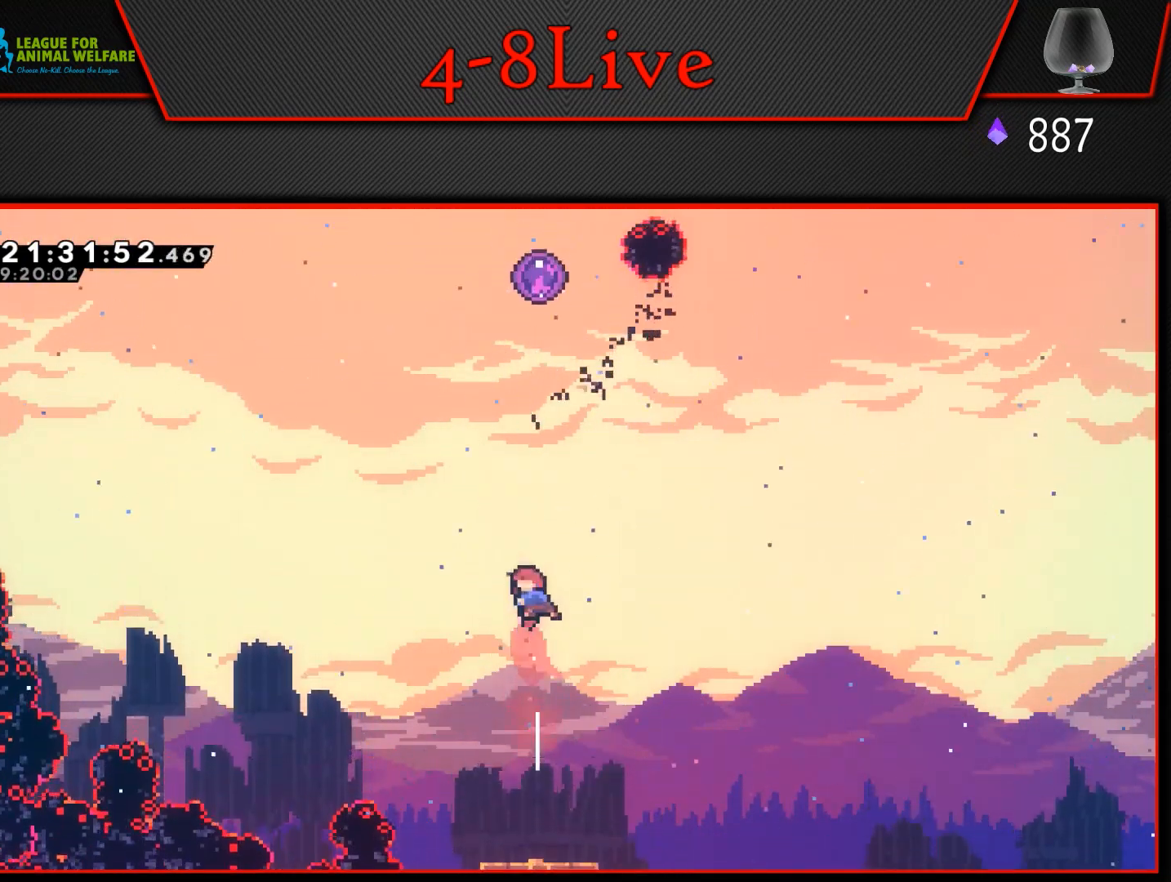
{"buttons": [], "events": [[100, "R1", "up"], [200, "DPAD_UP", "up"], [250, "L1", "up"], [367, "CROSS", "up"]]}
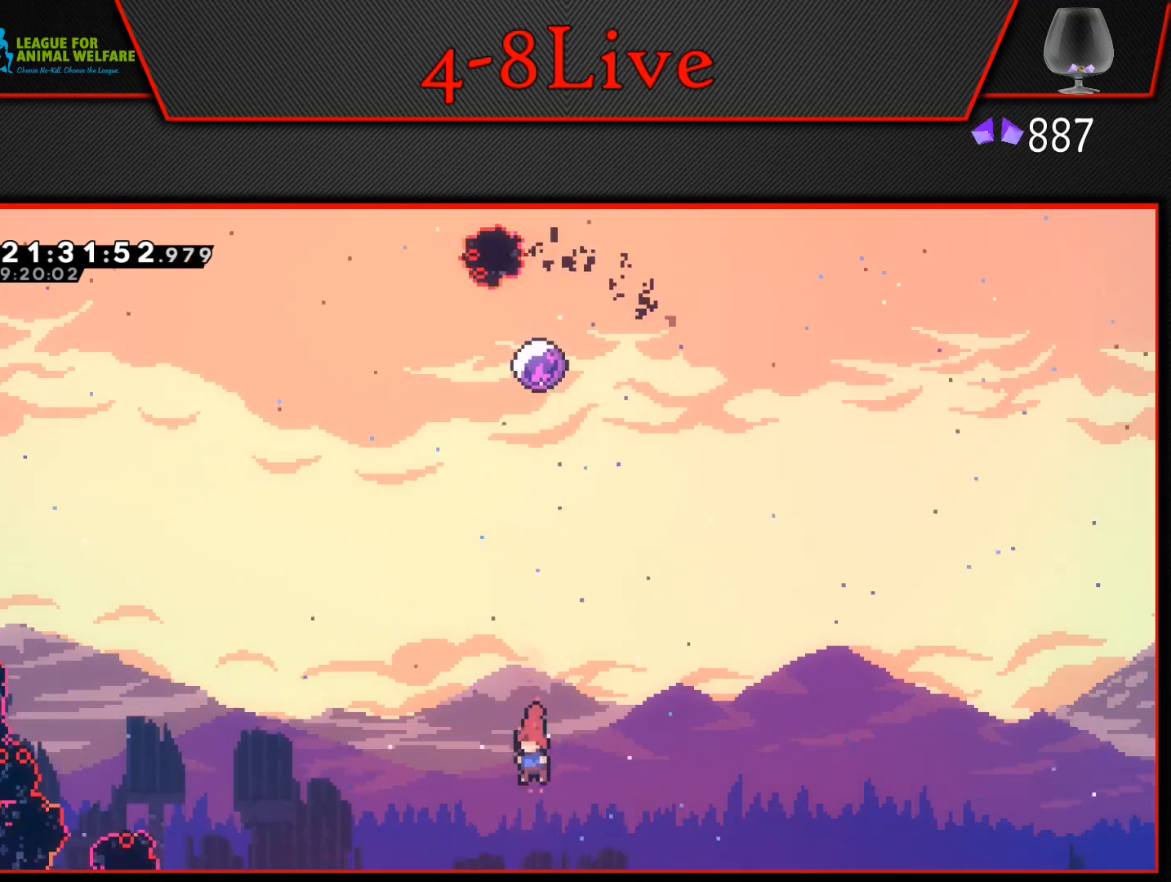
{"buttons": ["CROSS"], "events": [[333, "CROSS", "down"]]}
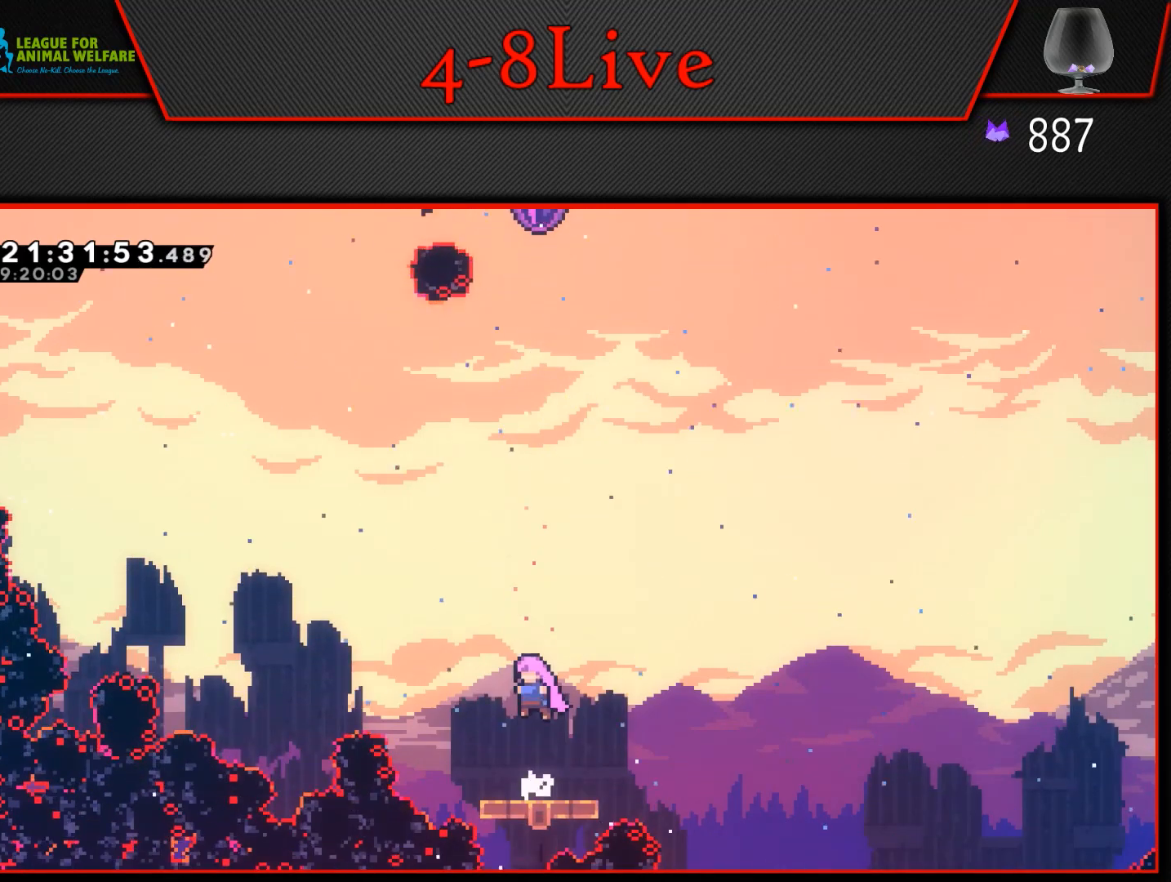
{"buttons": [], "events": [[333, "CROSS", "up"]]}
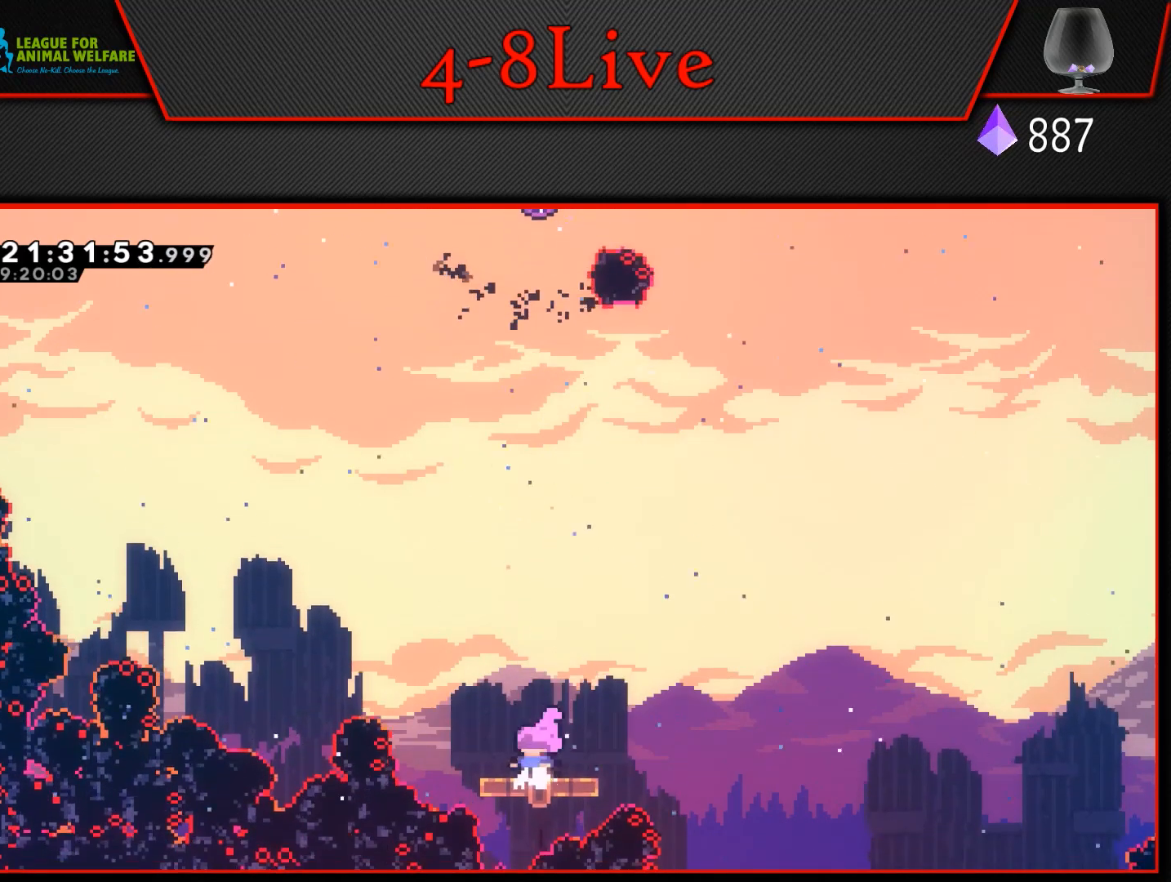
{"buttons": [], "events": [[17, "CROSS", "down"], [450, "CROSS", "up"]]}
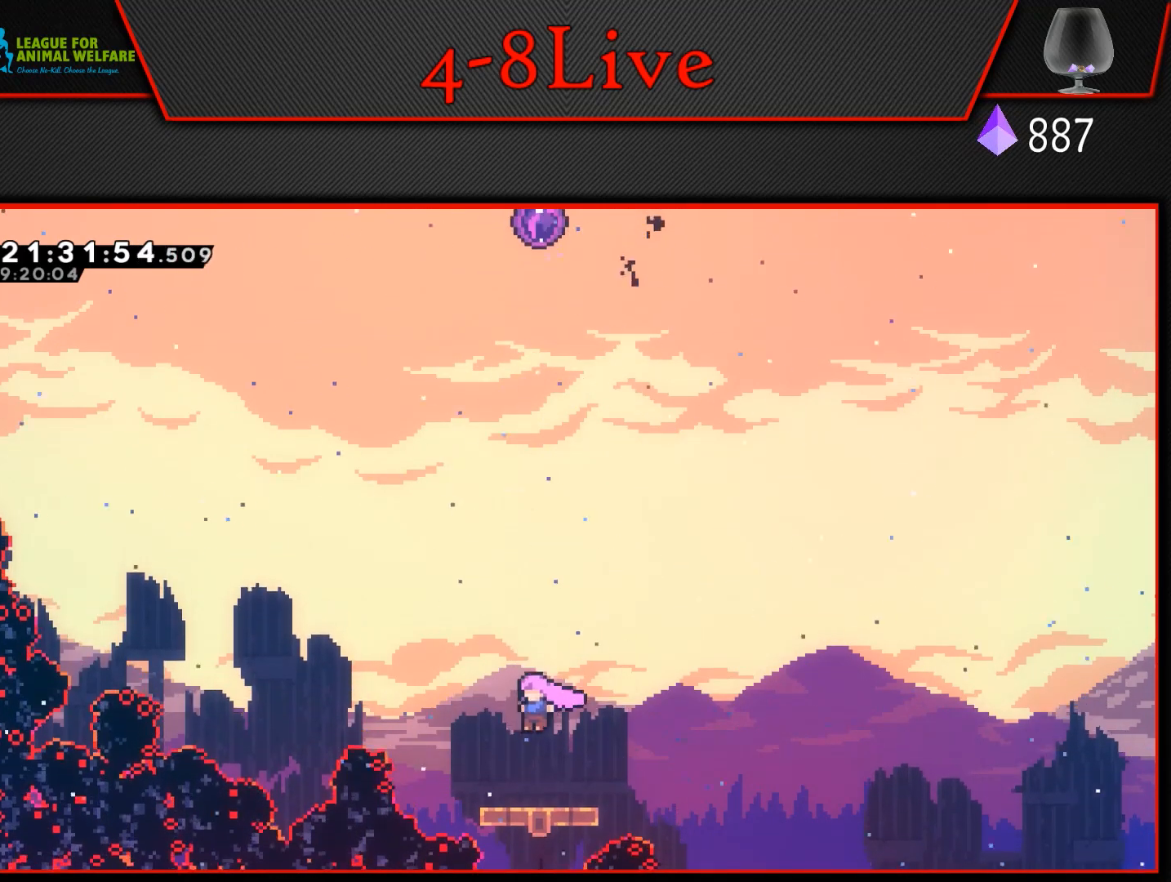
{"buttons": ["CROSS"], "events": [[200, "CROSS", "down"]]}
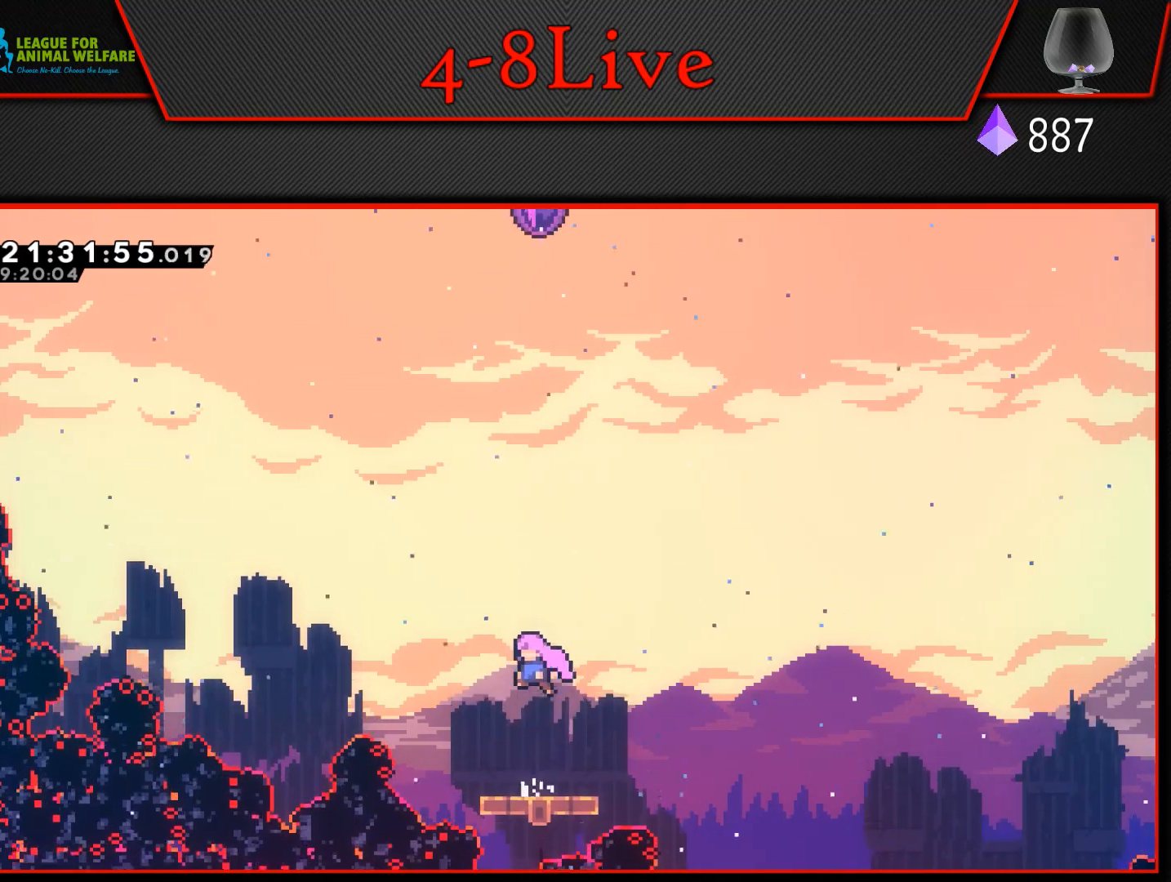
{"buttons": ["CROSS"], "events": [[167, "CROSS", "up"], [400, "CROSS", "down"]]}
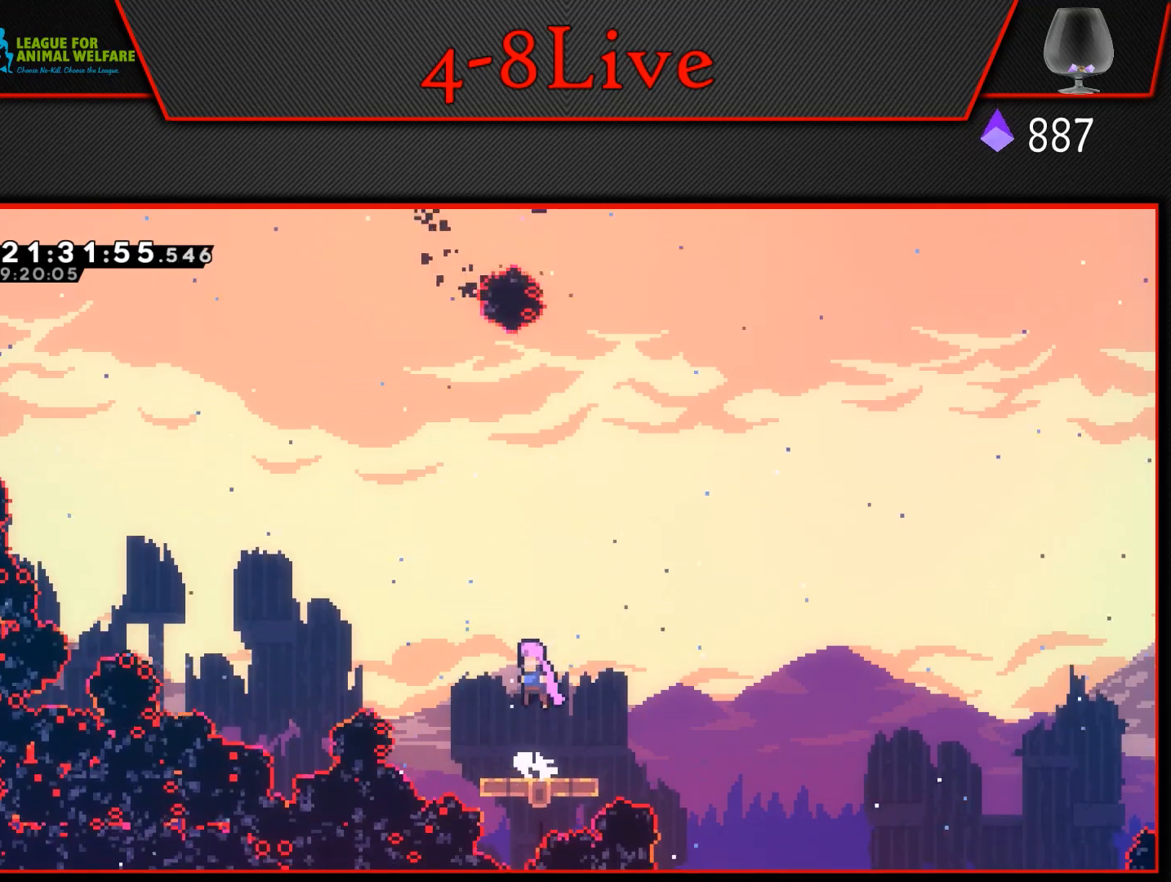
{"buttons": [], "events": [[400, "CROSS", "up"]]}
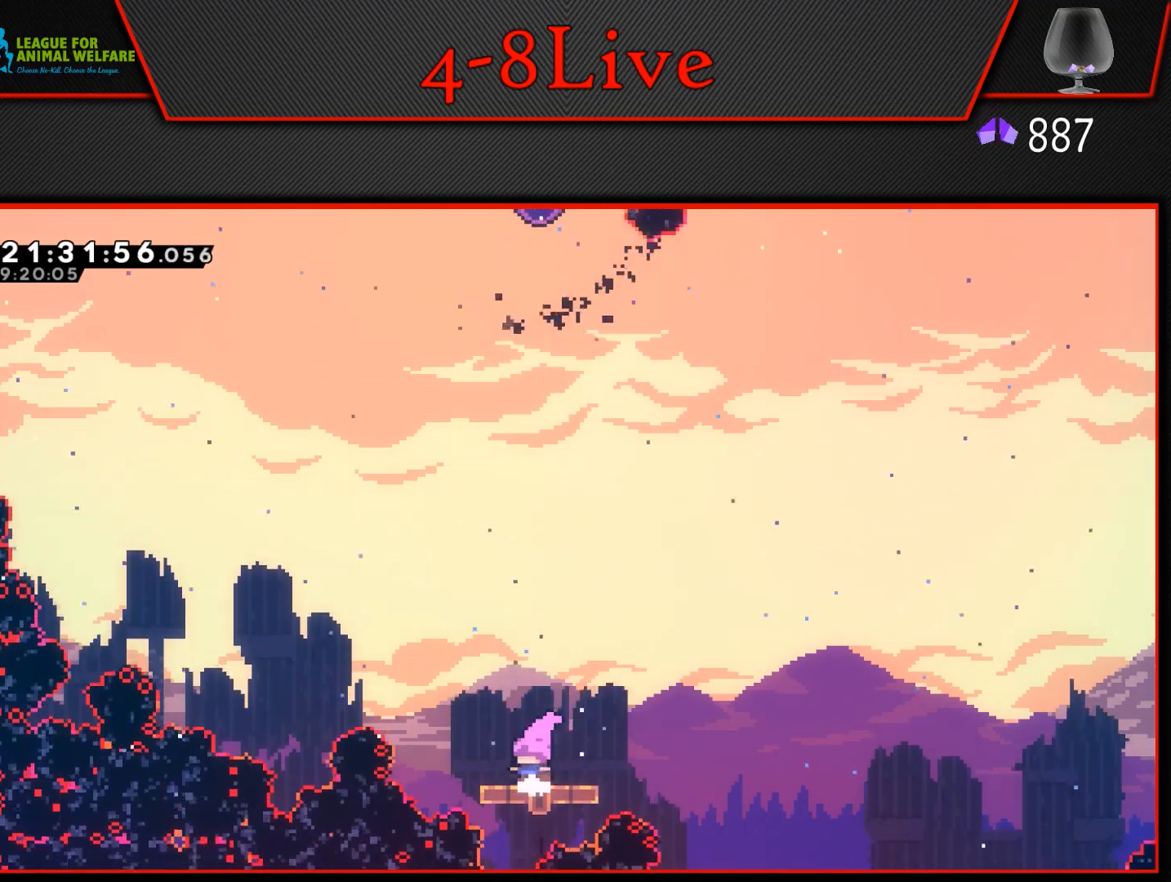
{"buttons": ["CROSS"], "events": [[100, "CROSS", "down"]]}